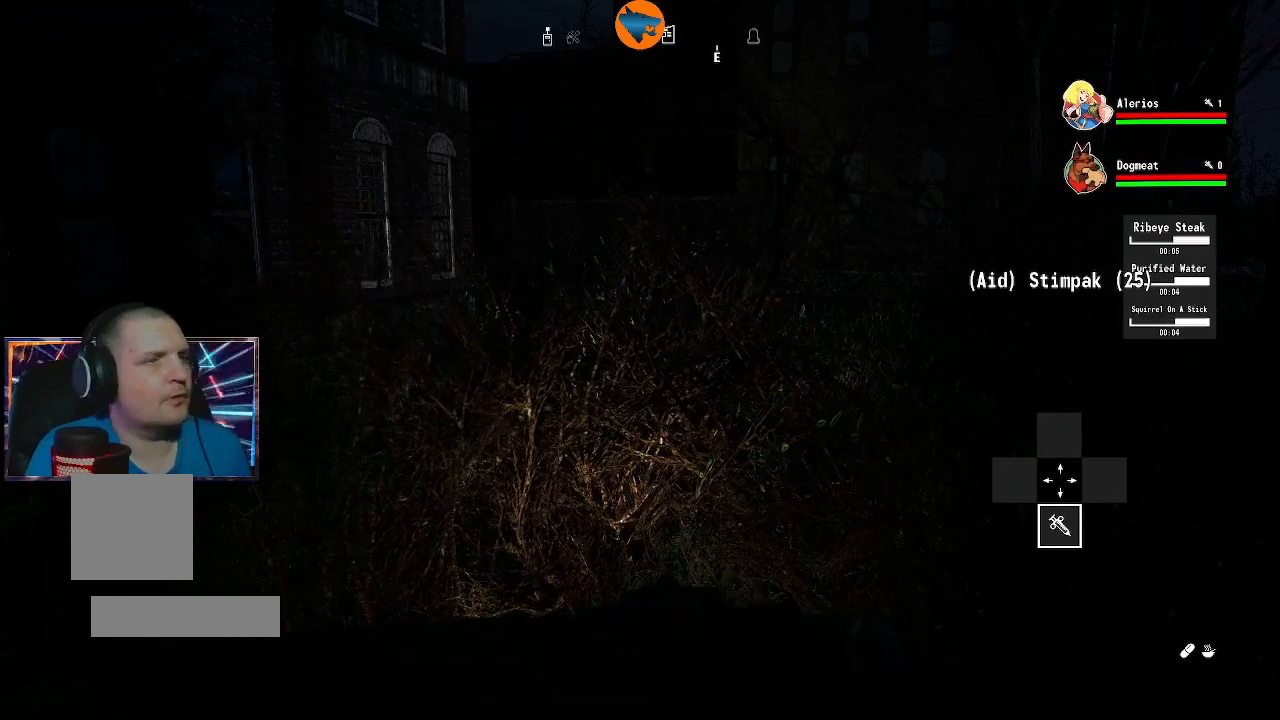
Gameplay with a controller (Xbox layout); each line is a JSON object with the inputs held at the frame after it. "events" lists button and stick changes between this image and that frame as [ms after this image, input, new state], when the widget could be followed in between.
{"buttons": [], "left_stick": "up", "right_stick": "center", "events": [[167, "left_stick", "up"]]}
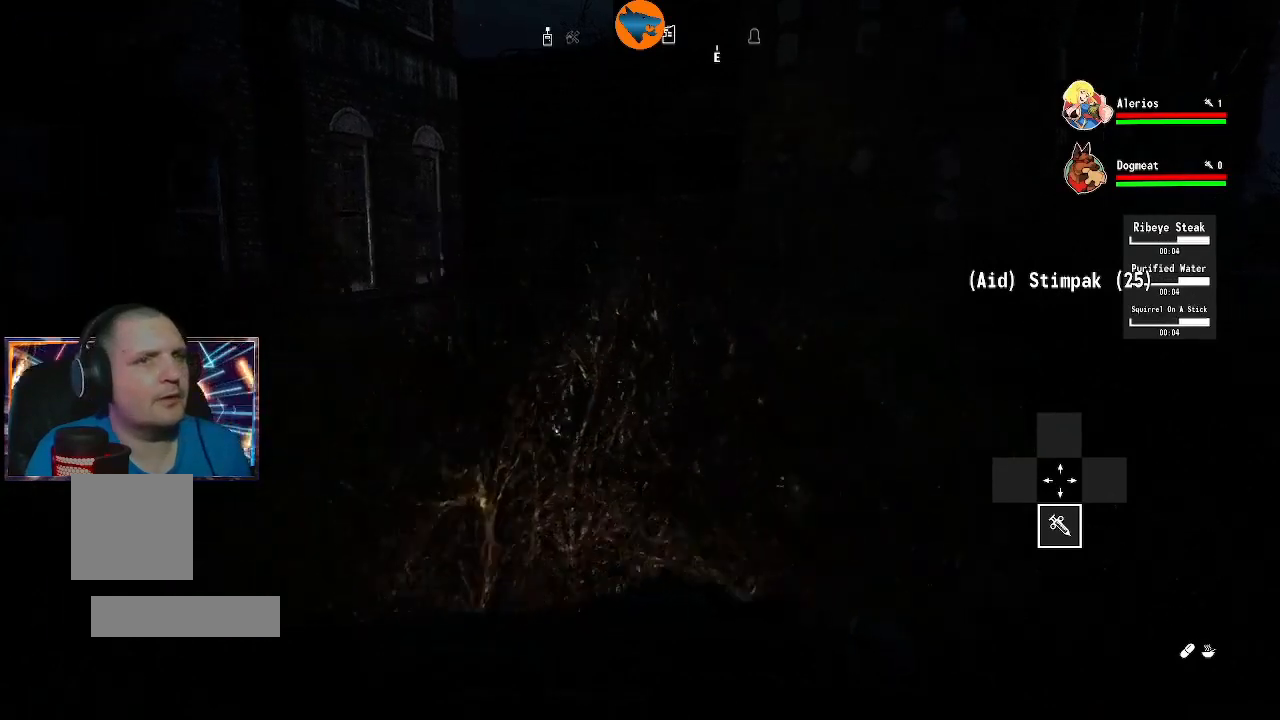
{"buttons": [], "left_stick": "up", "right_stick": "center", "events": [[333, "B", "down"], [367, "B", "up"]]}
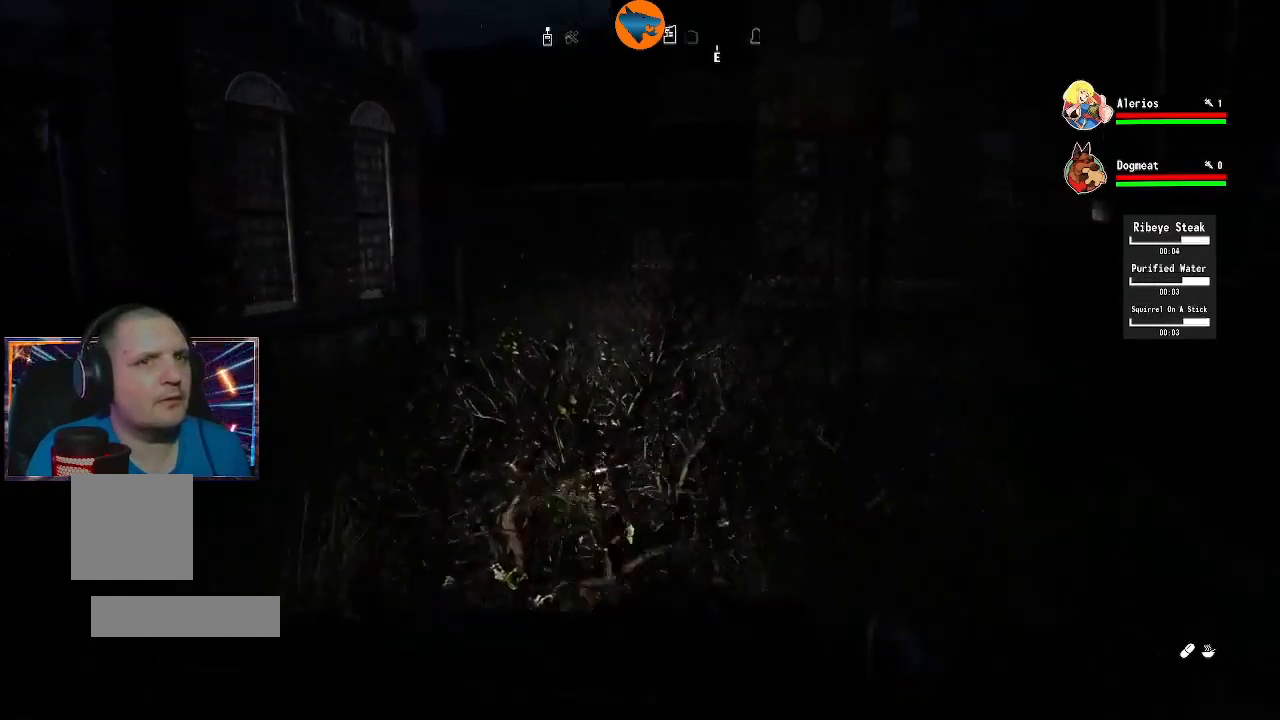
{"buttons": [], "left_stick": "up", "right_stick": "center", "events": []}
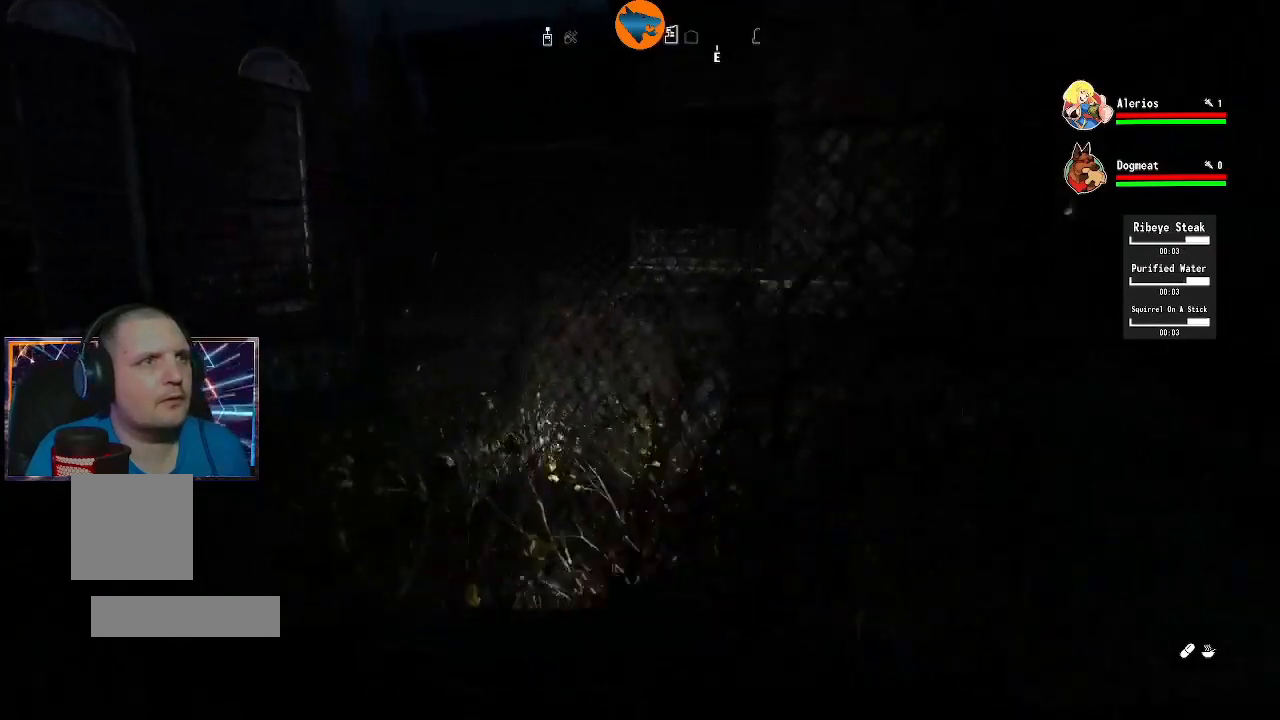
{"buttons": [], "left_stick": "right", "right_stick": "center", "events": [[400, "left_stick", "up-right"], [467, "left_stick", "right"]]}
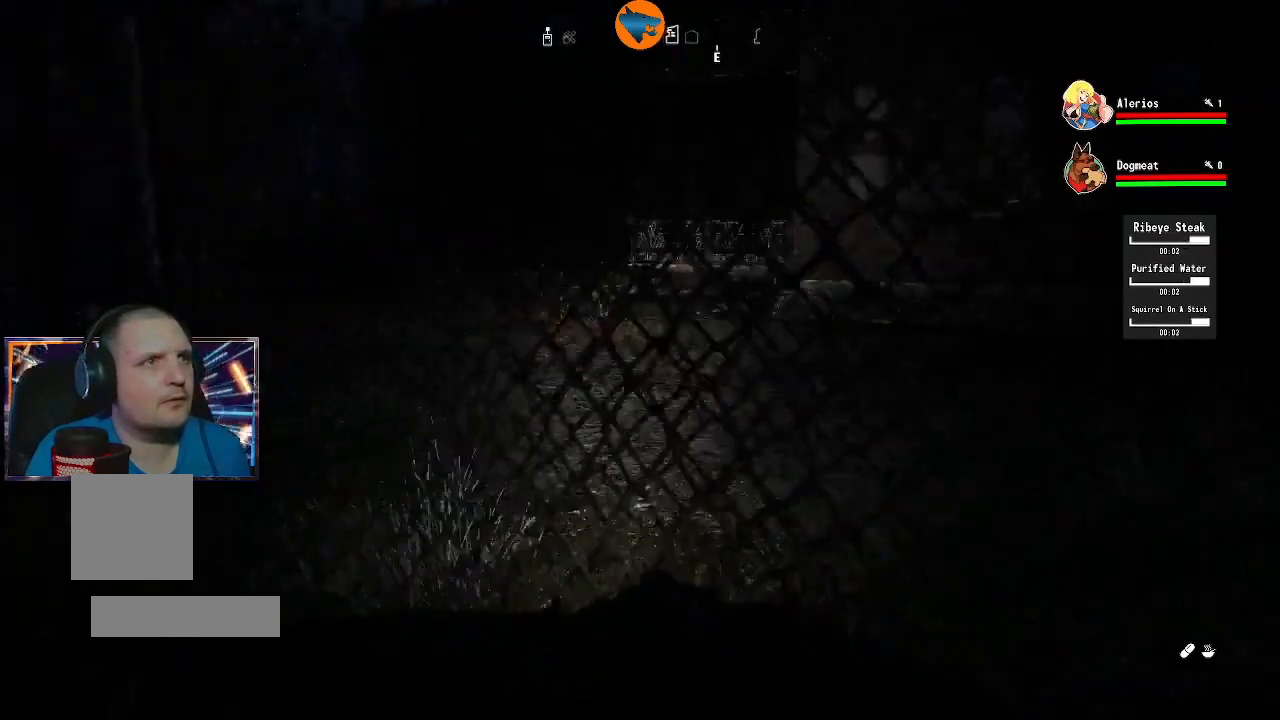
{"buttons": [], "left_stick": "right", "right_stick": "center", "events": [[33, "right_stick", "right"], [500, "right_stick", "center"]]}
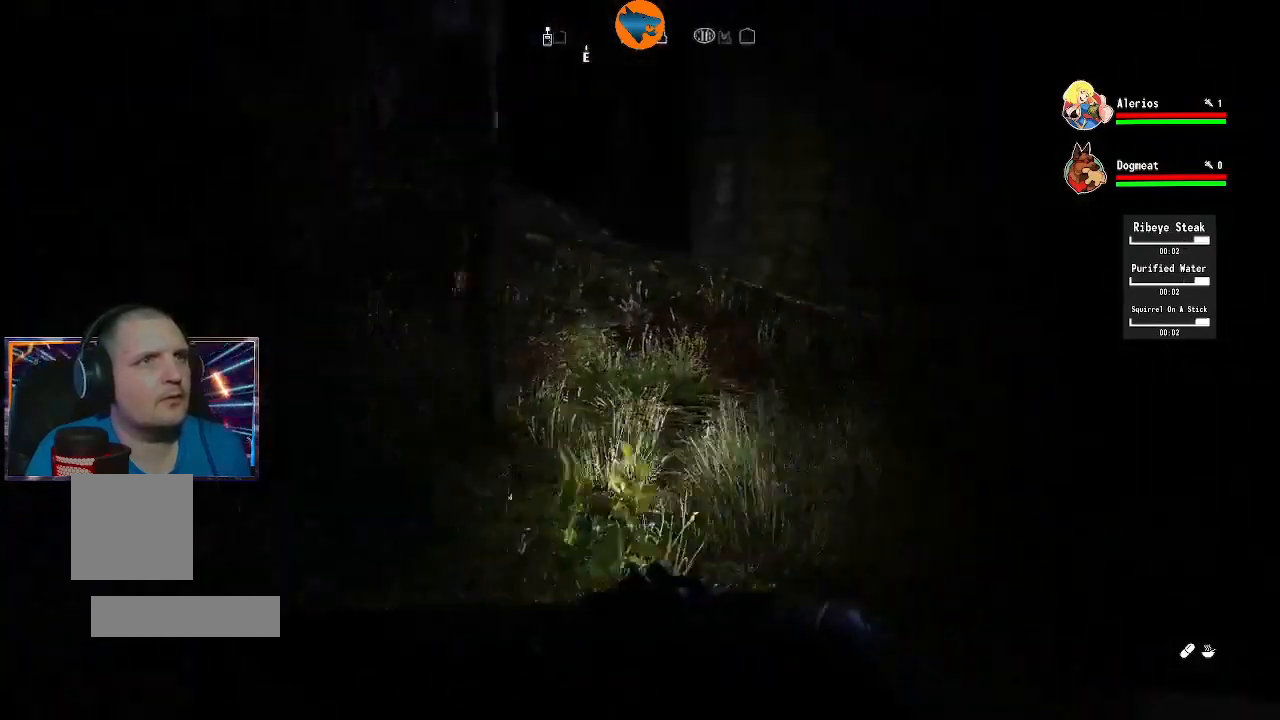
{"buttons": [], "left_stick": "up", "right_stick": "up-left", "events": [[67, "left_stick", "up-right"], [267, "right_stick", "left"], [333, "right_stick", "up-left"], [367, "left_stick", "up"]]}
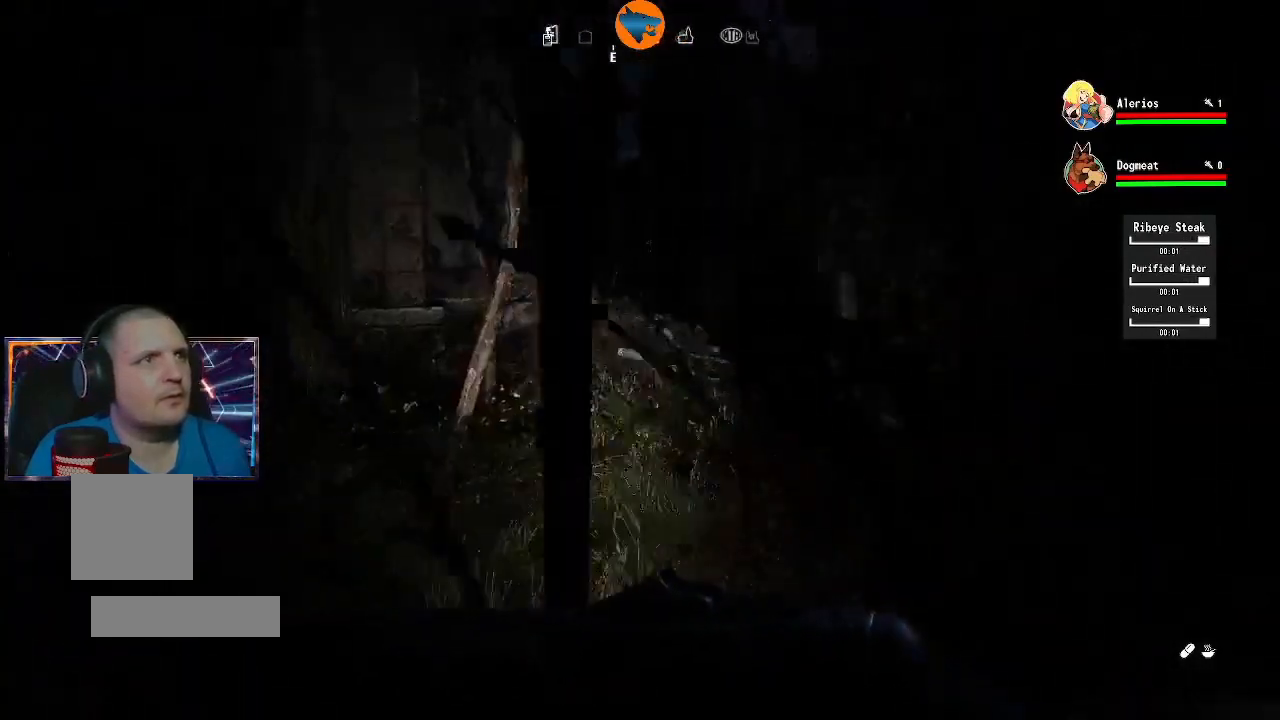
{"buttons": [], "left_stick": "up", "right_stick": "center", "events": [[33, "right_stick", "center"]]}
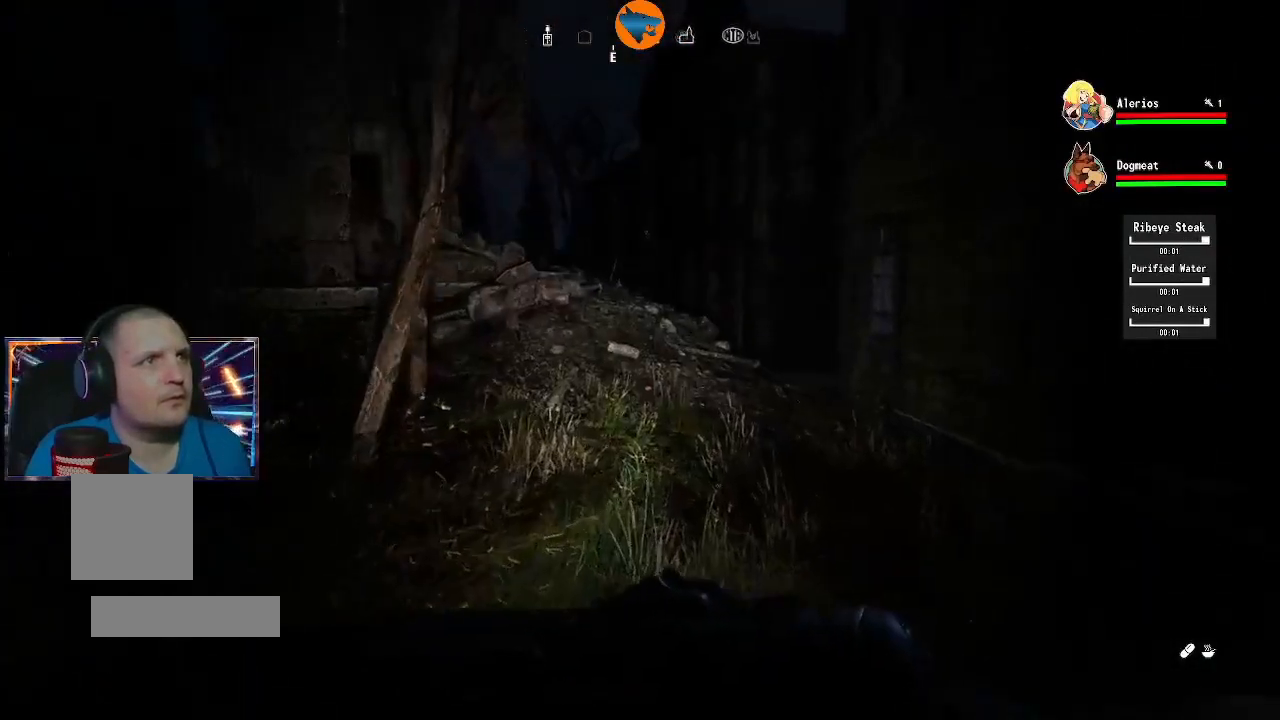
{"buttons": [], "left_stick": "up", "right_stick": "center", "events": [[33, "right_stick", "up"], [167, "right_stick", "center"]]}
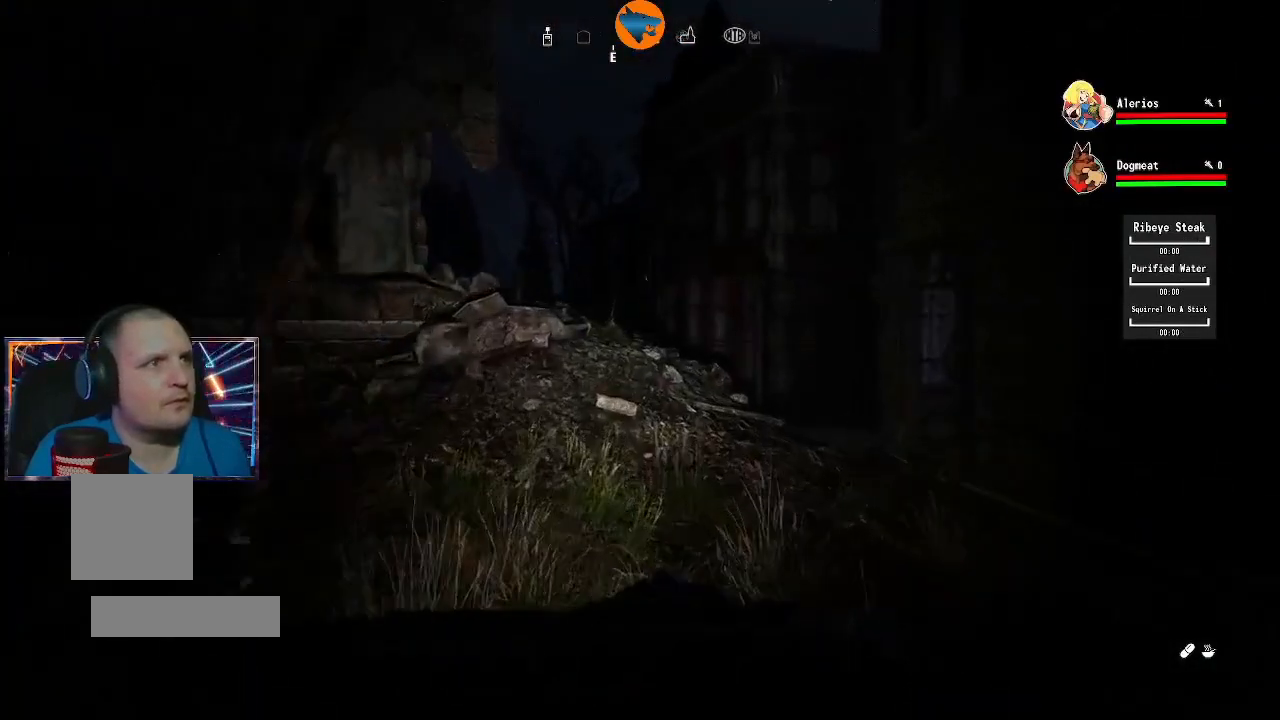
{"buttons": [], "left_stick": "up", "right_stick": "left", "events": [[100, "right_stick", "left"]]}
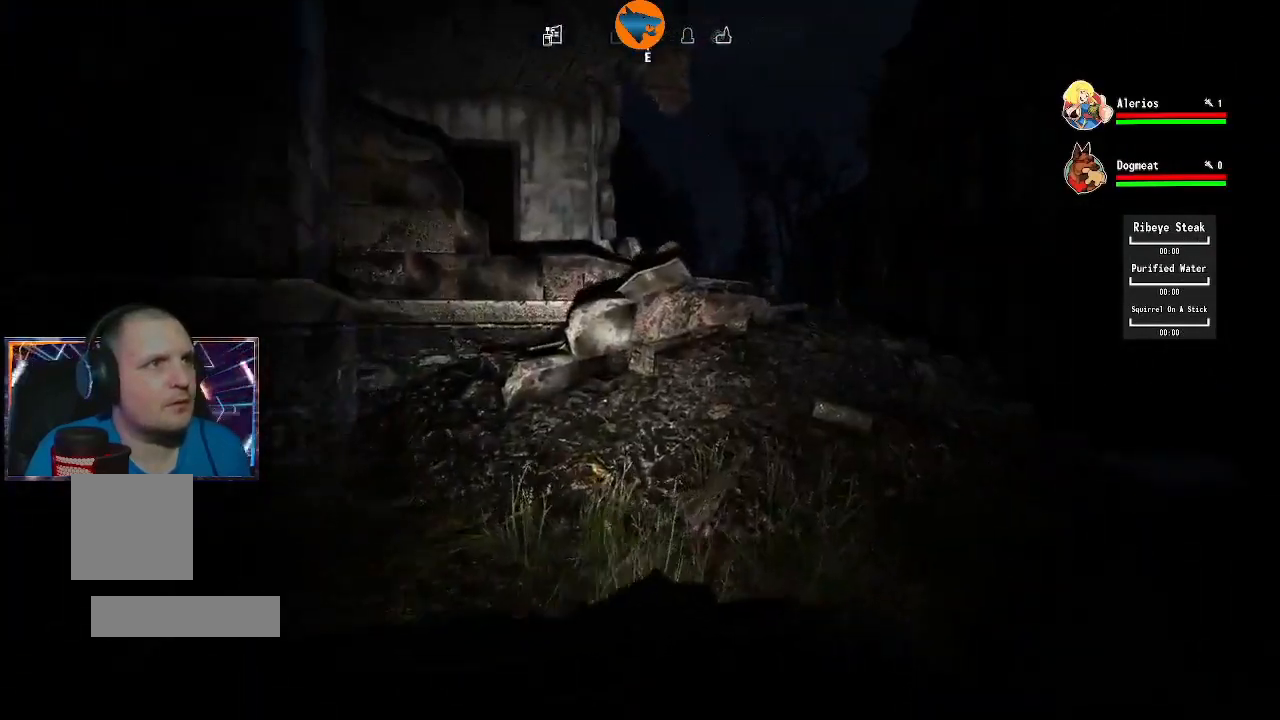
{"buttons": [], "left_stick": "up-left", "right_stick": "left", "events": [[500, "left_stick", "up-left"]]}
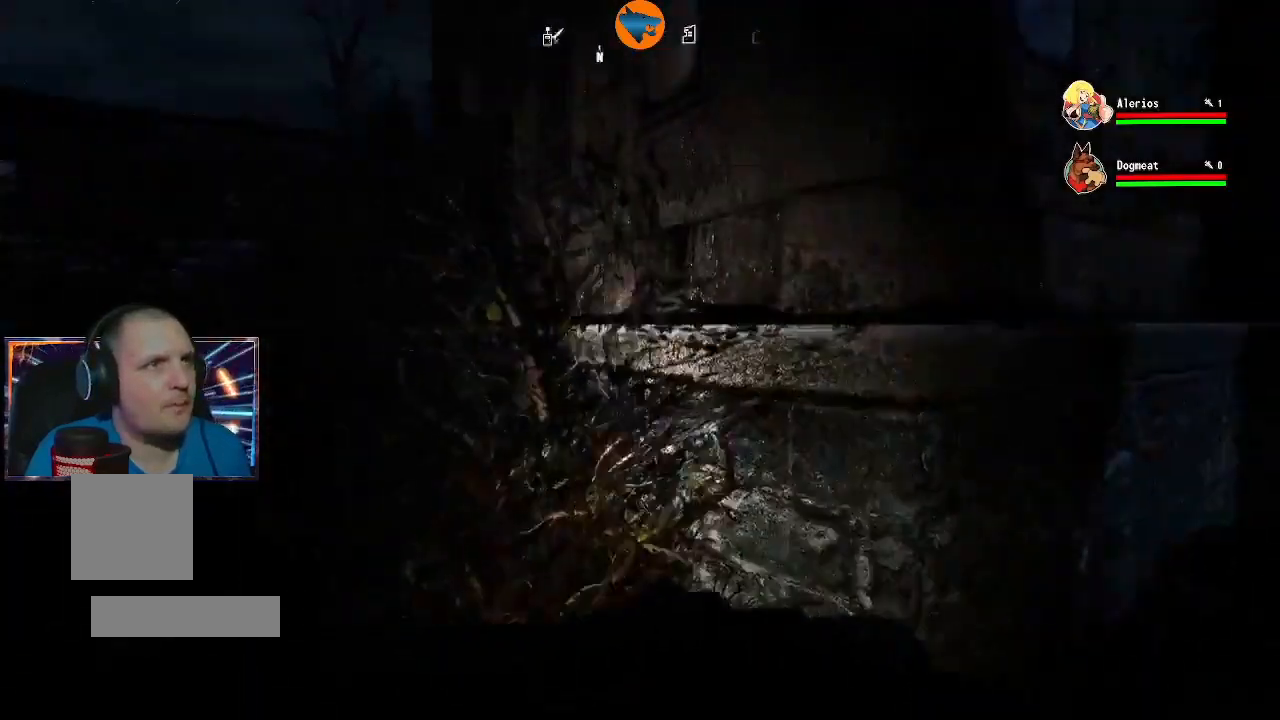
{"buttons": [], "left_stick": "up", "right_stick": "center", "events": [[267, "left_stick", "up"], [400, "right_stick", "center"]]}
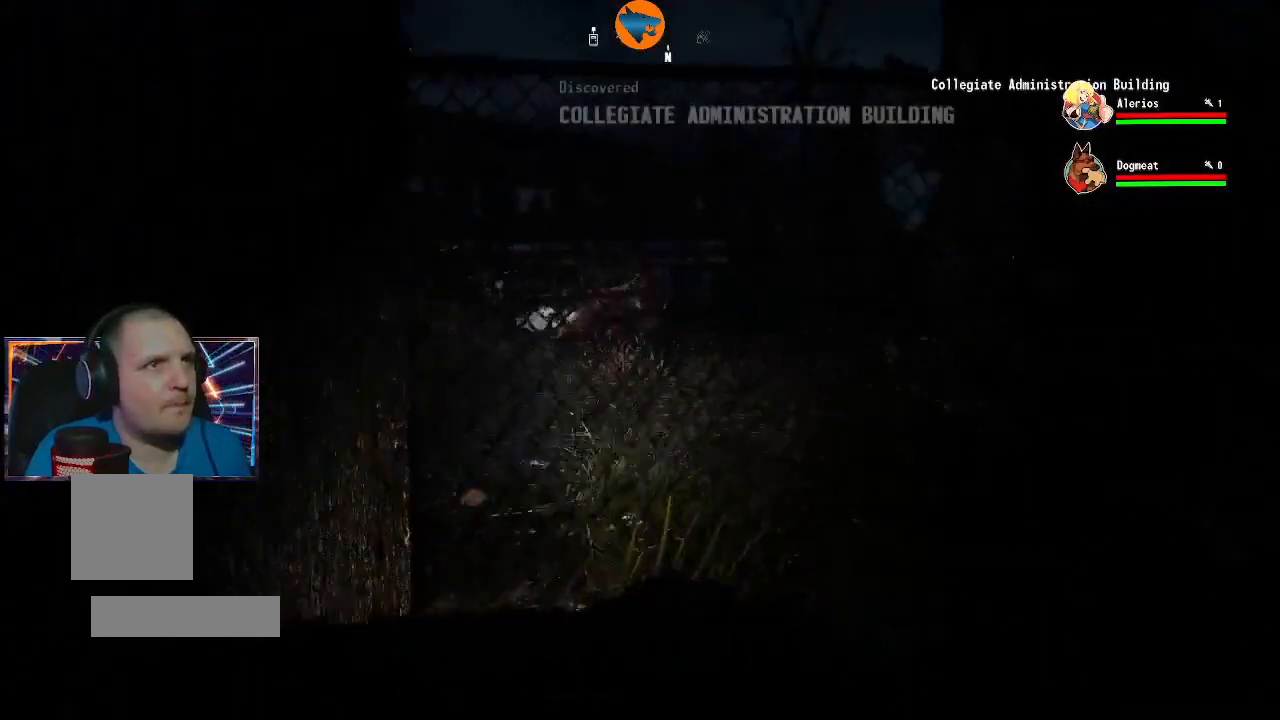
{"buttons": [], "left_stick": "center", "right_stick": "center", "events": [[67, "left_stick", "right"], [67, "right_stick", "right"], [233, "right_stick", "center"], [467, "left_stick", "center"]]}